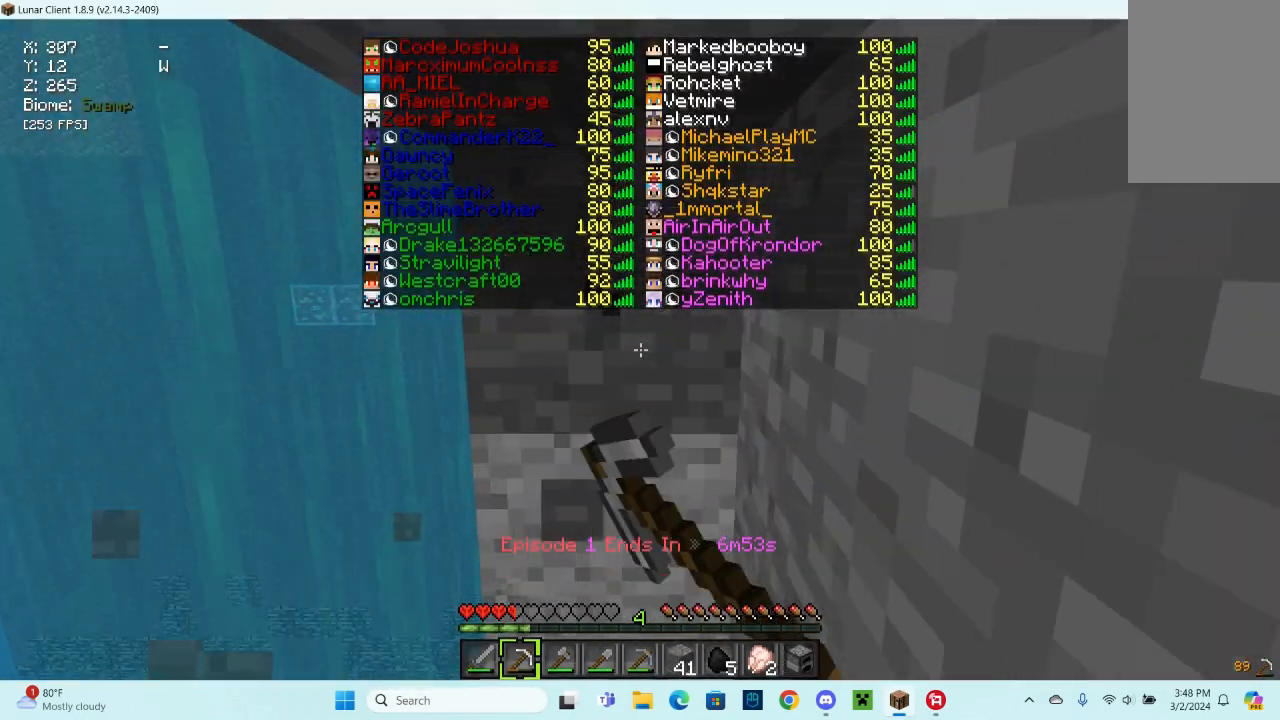
Gameplay with keyboard and mouse; each line is a JSON object with the keys and mouse buttons held at the frame after it. "events" lists presses ("down") and releases ("up") of "a", "d", "s", "space", "w", "mouse_left" and "mouse_right" between this image and that frame as [ms after this image, input, new state], when the widget could be followed in between. "mouse_left", "mouse_right" = the "left", "right" buttons of the "mouse" list. No other keys are recorded. Fast repeated clicks can show as one long hold. Mouse movement is not recorded.
{"keys": [], "mouse": ["left"], "events": [[100, "w", "up"]]}
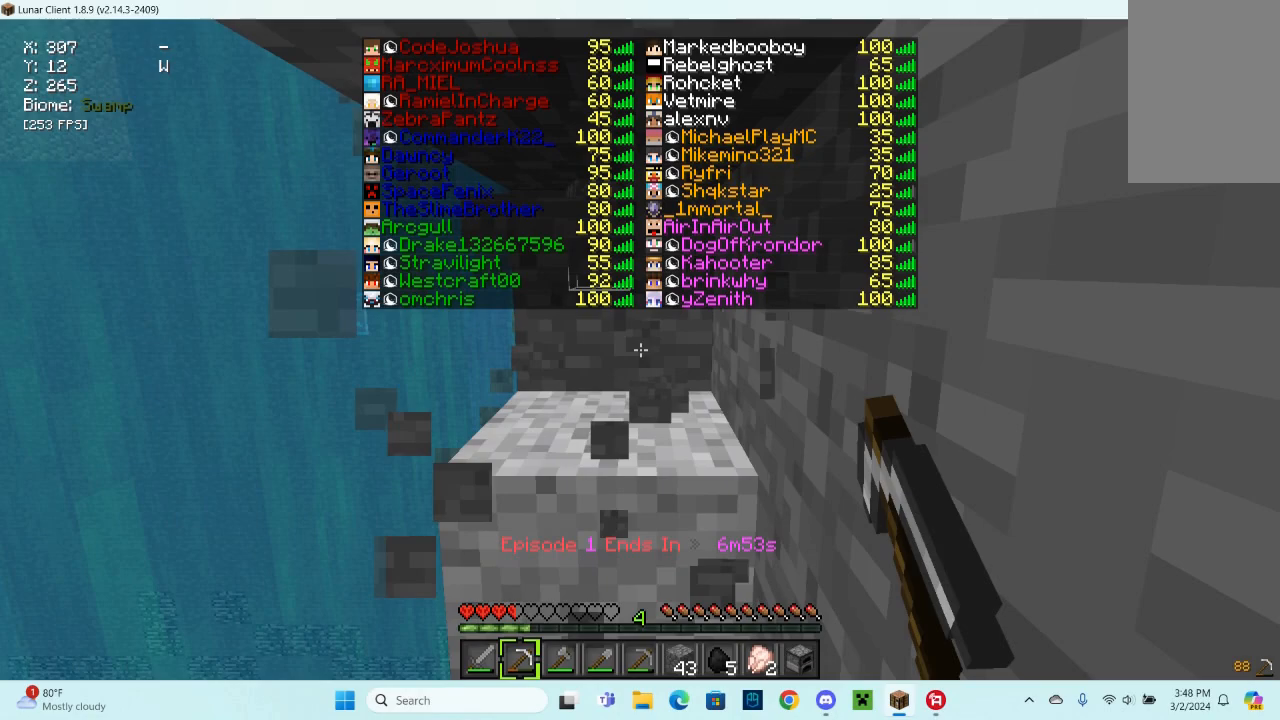
{"keys": [], "mouse": ["left"], "events": [[33, "w", "down"], [300, "w", "up"]]}
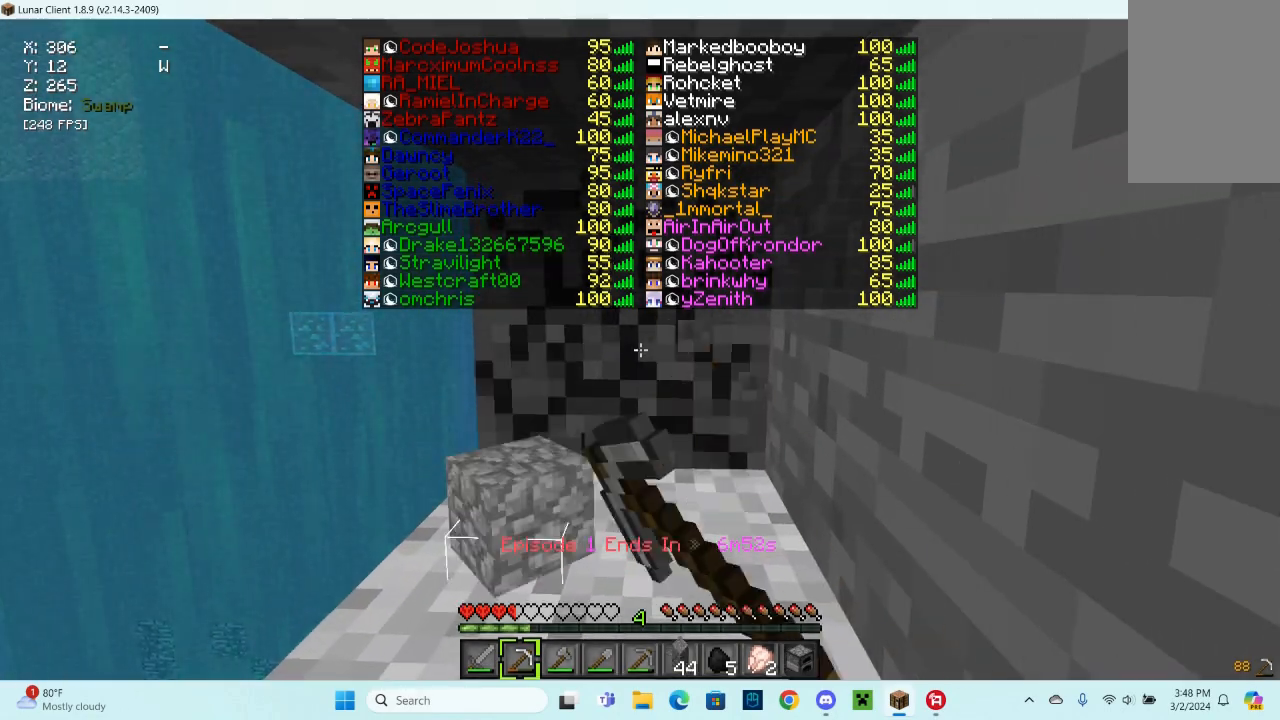
{"keys": [], "mouse": ["left"], "events": []}
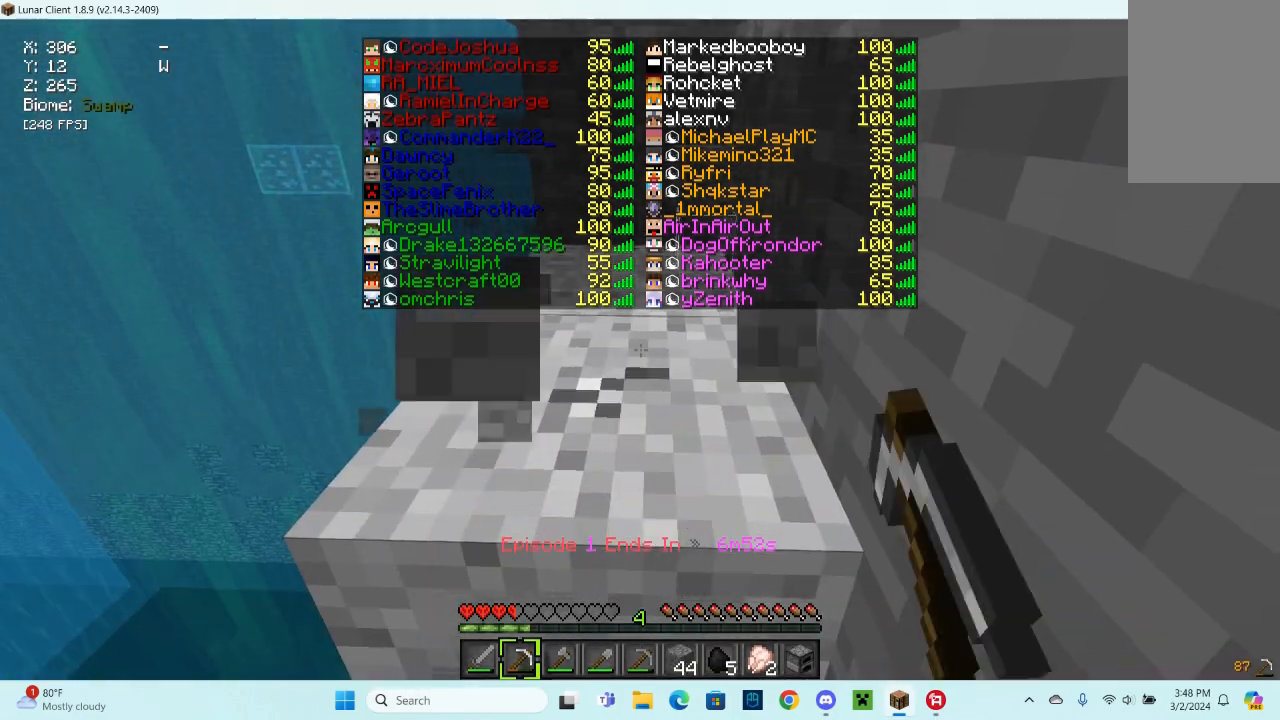
{"keys": [], "mouse": ["left"], "events": []}
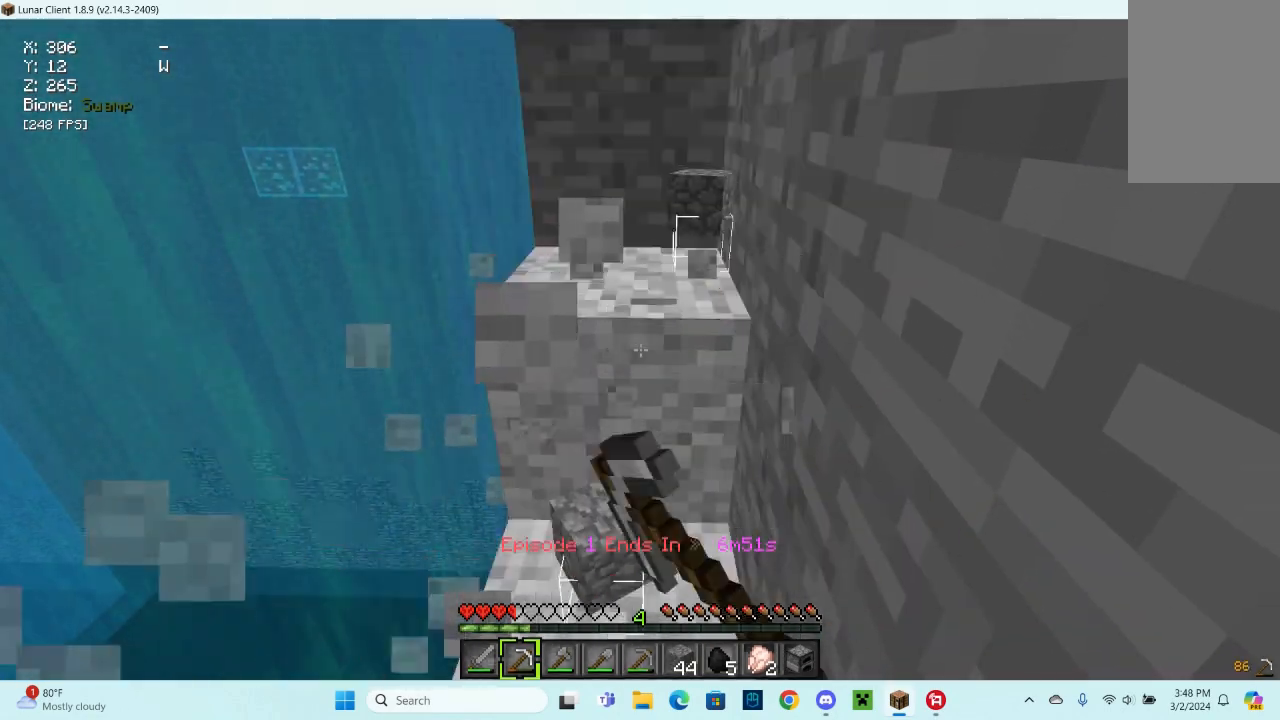
{"keys": [], "mouse": ["left"], "events": []}
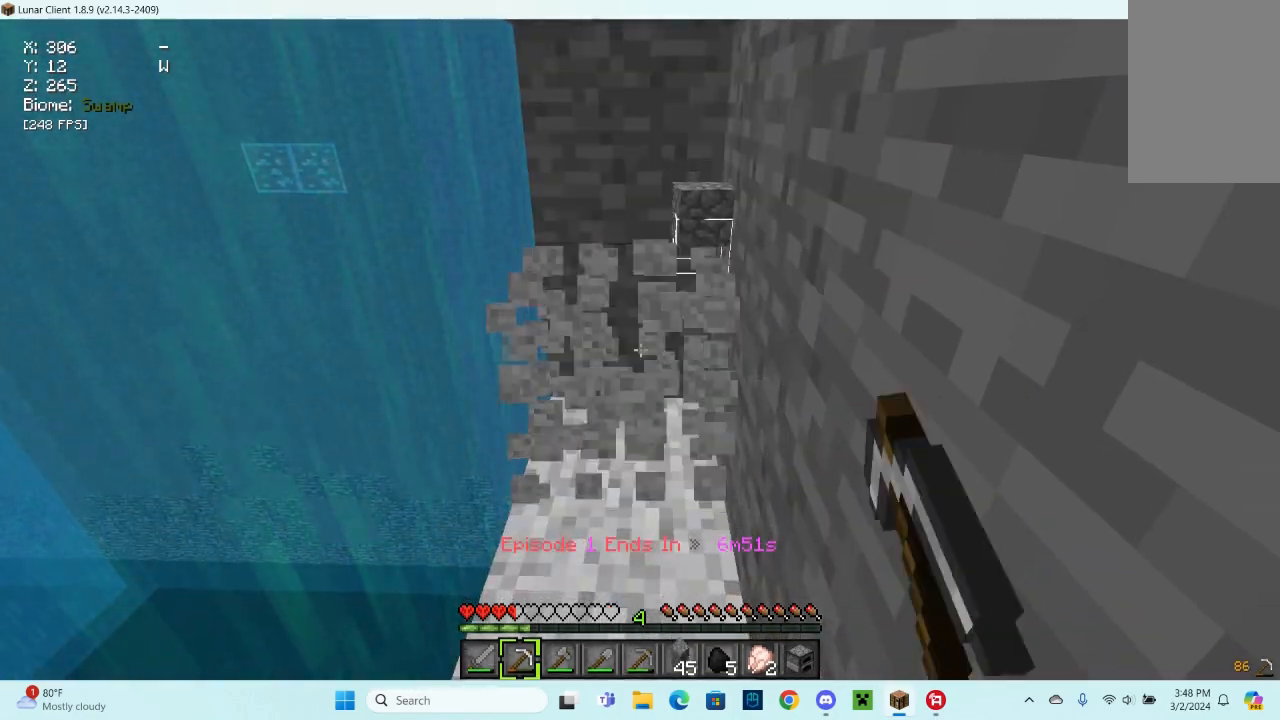
{"keys": [], "mouse": ["left"], "events": [[33, "w", "down"], [333, "w", "up"]]}
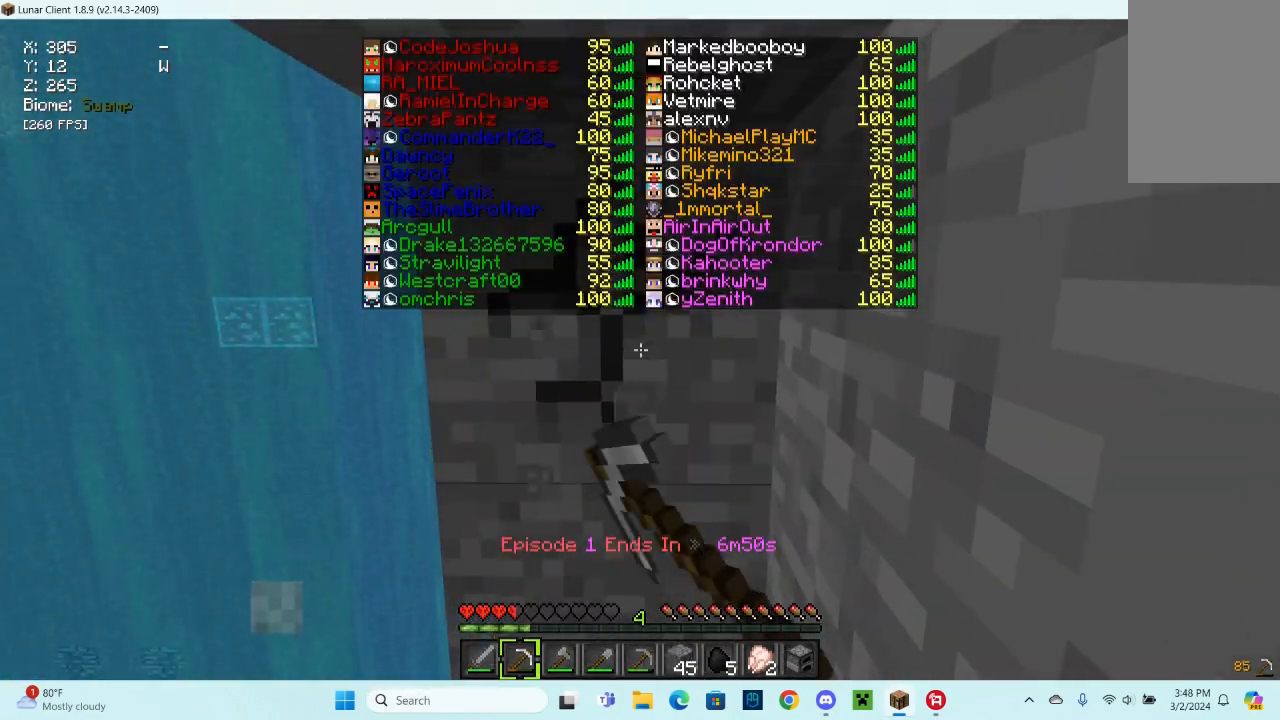
{"keys": [], "mouse": ["left"], "events": []}
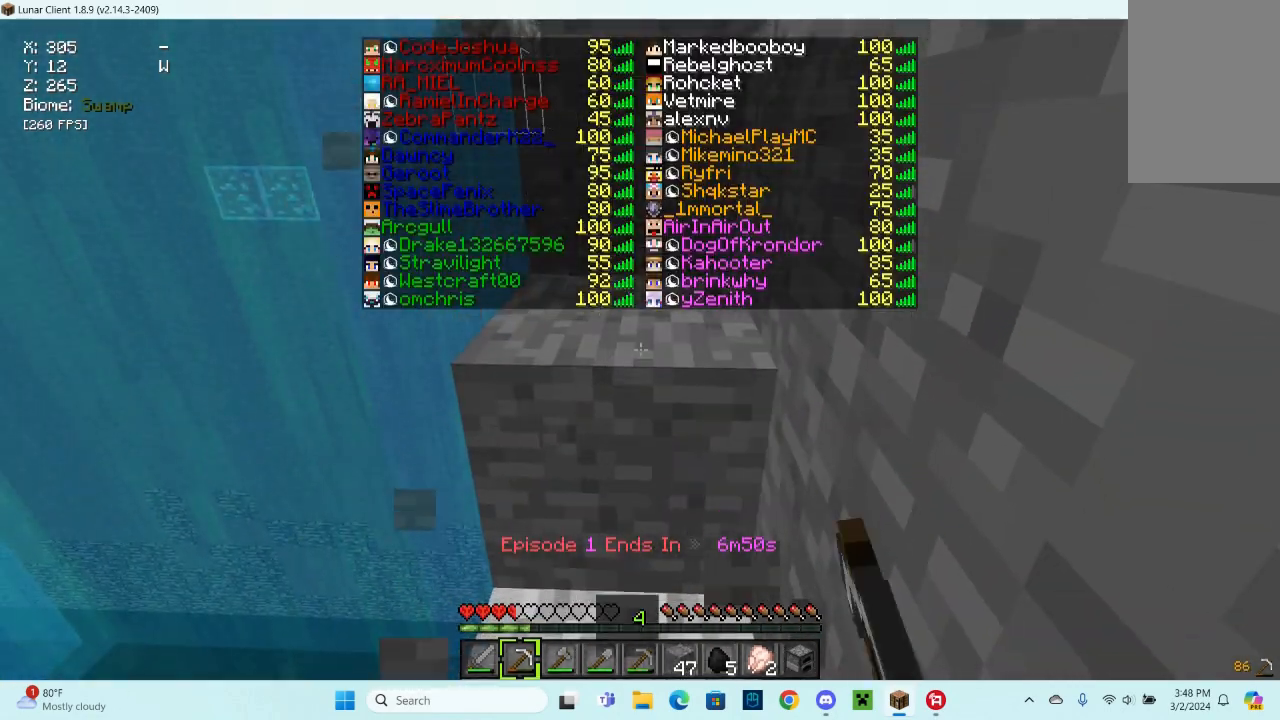
{"keys": ["w"], "mouse": ["left"], "events": [[467, "w", "down"]]}
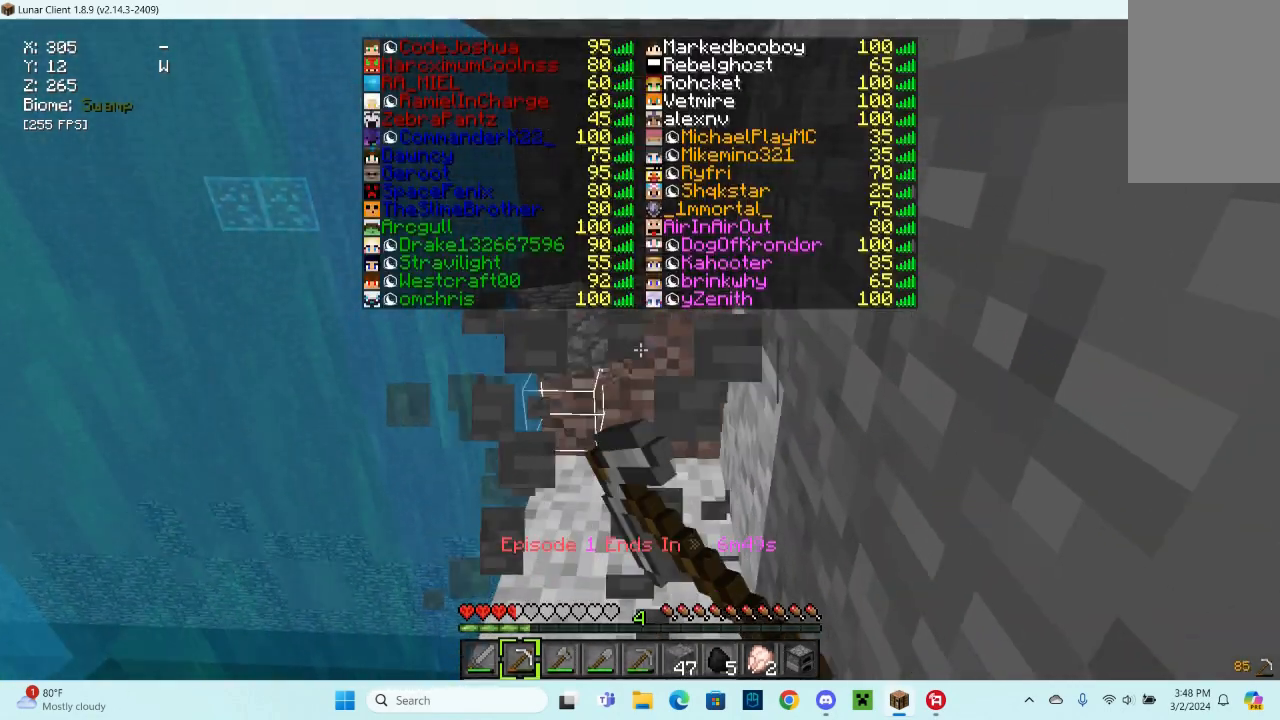
{"keys": [], "mouse": ["left"], "events": [[233, "w", "up"]]}
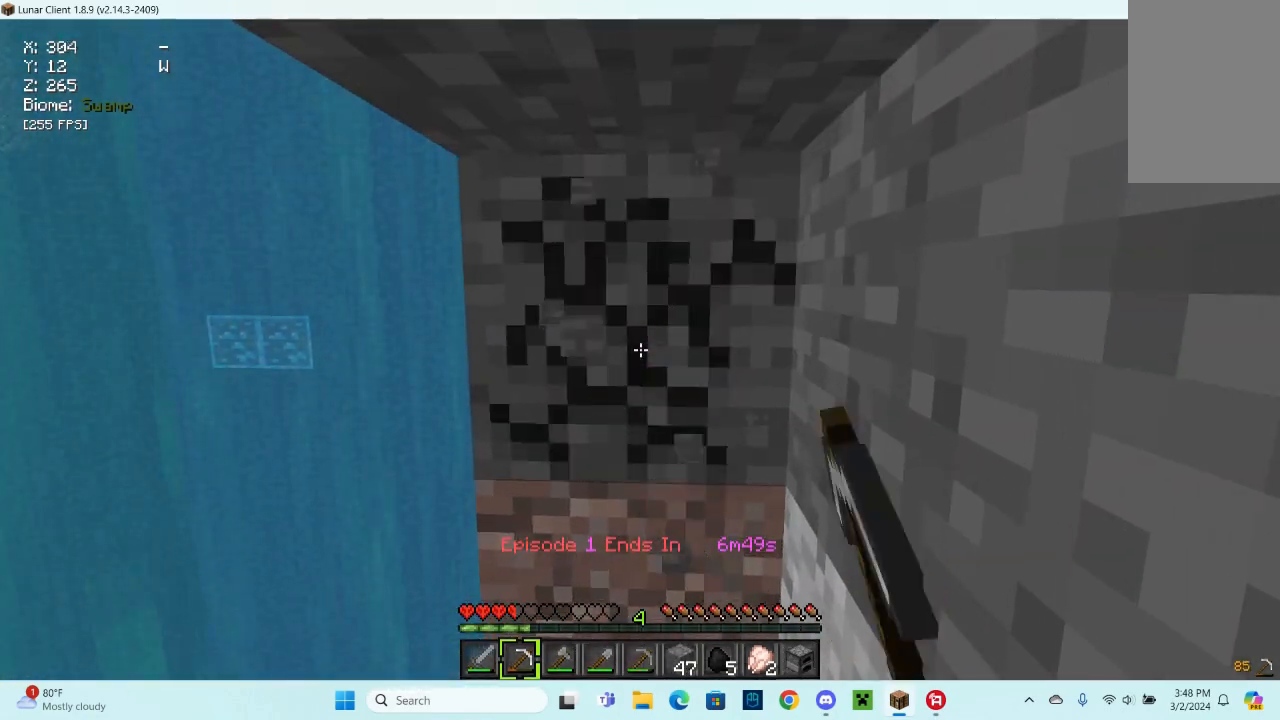
{"keys": [], "mouse": ["left"], "events": []}
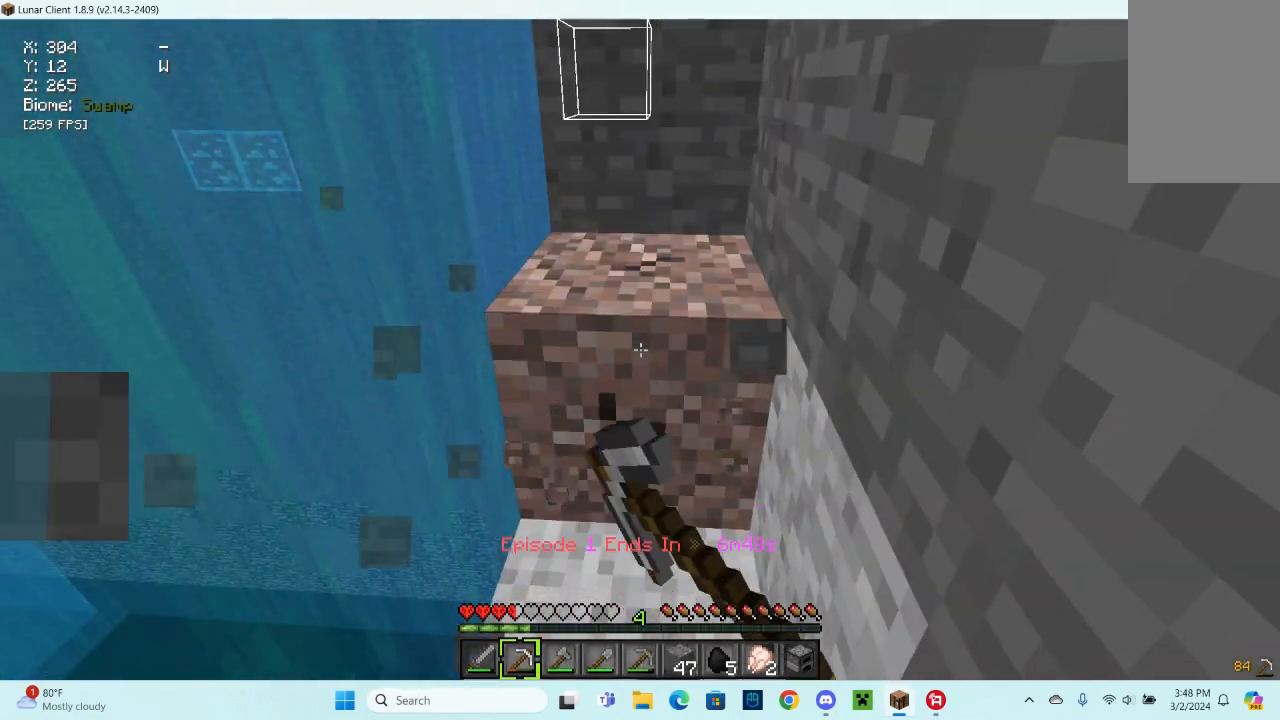
{"keys": ["w"], "mouse": ["left"], "events": [[233, "w", "down"]]}
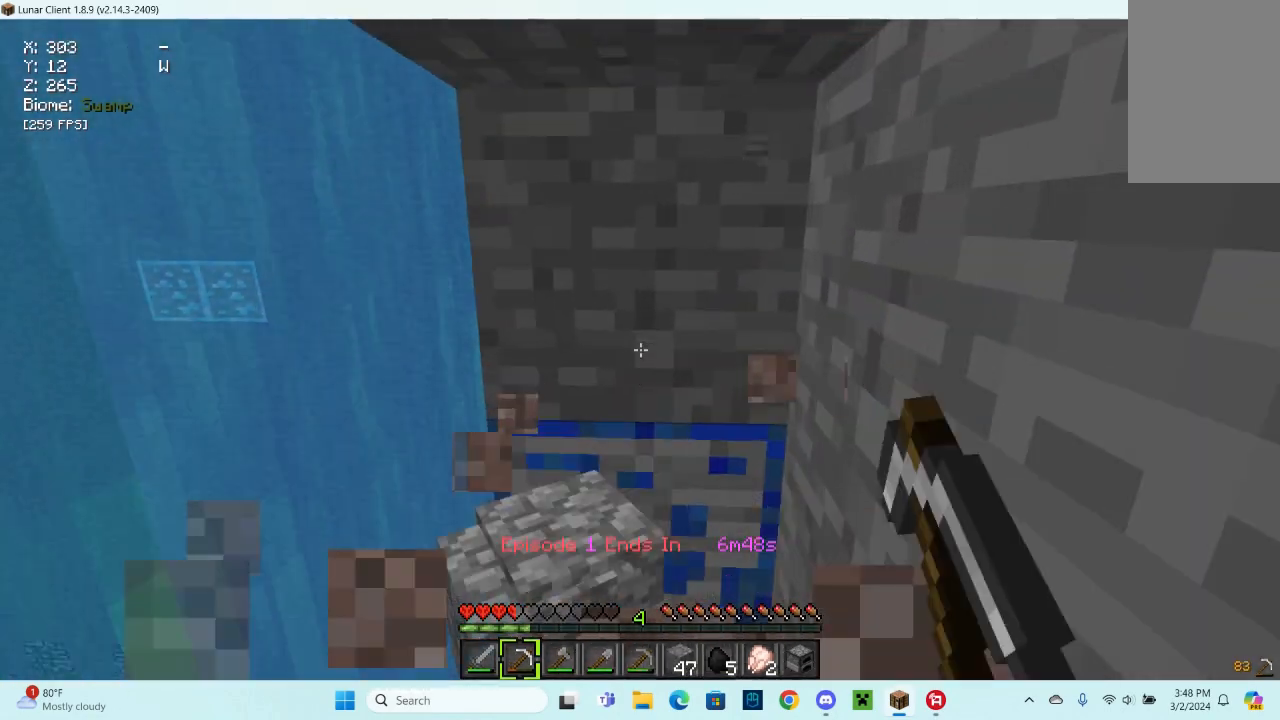
{"keys": [], "mouse": ["left"], "events": [[67, "w", "up"]]}
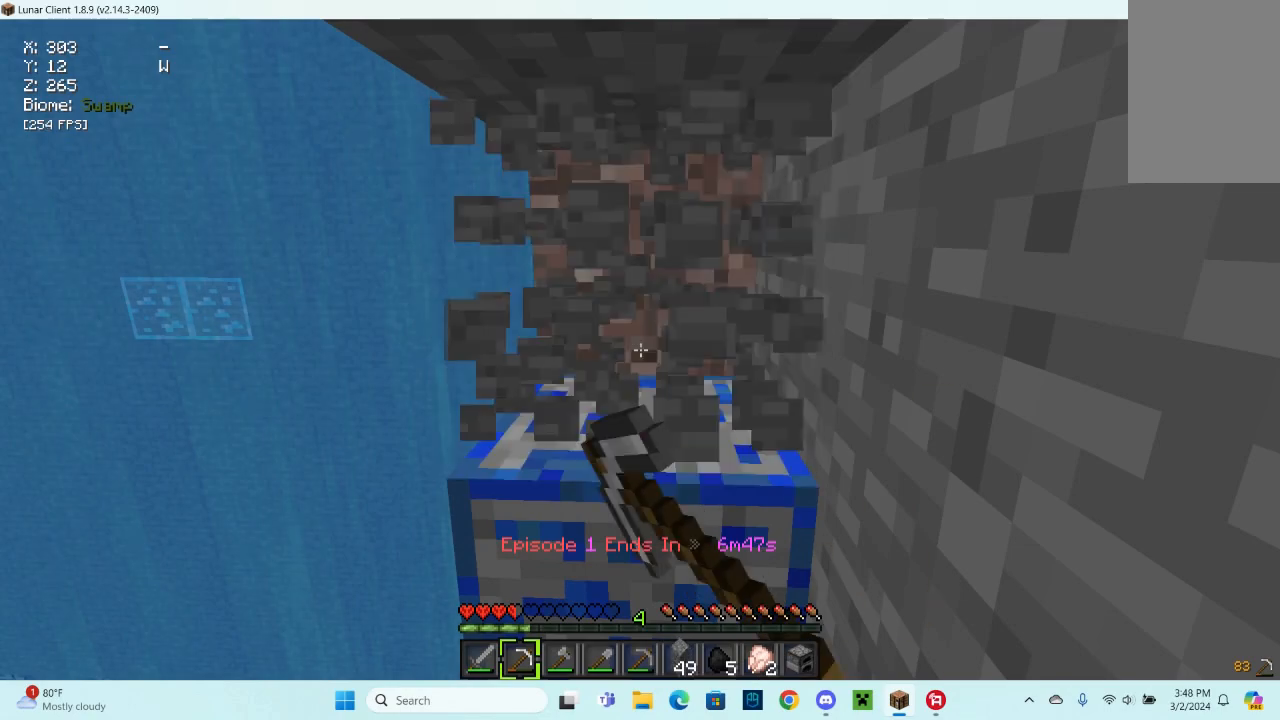
{"keys": [], "mouse": ["left"], "events": []}
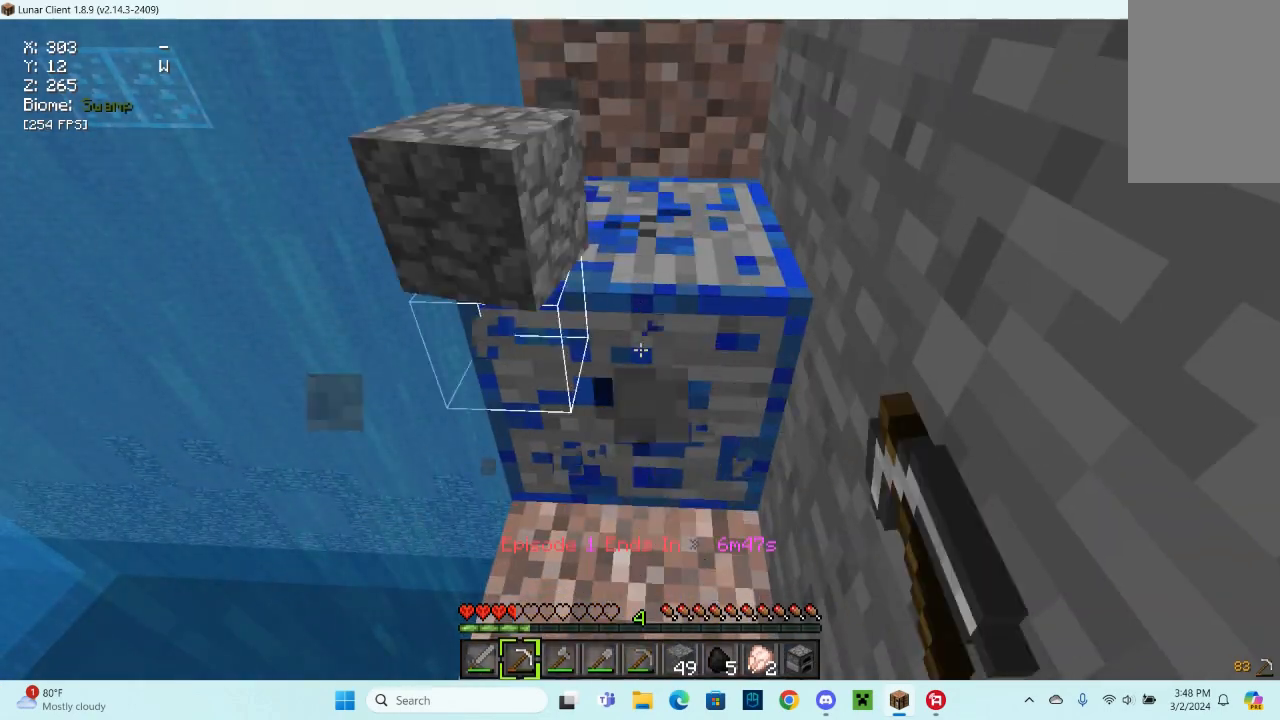
{"keys": [], "mouse": ["left"], "events": []}
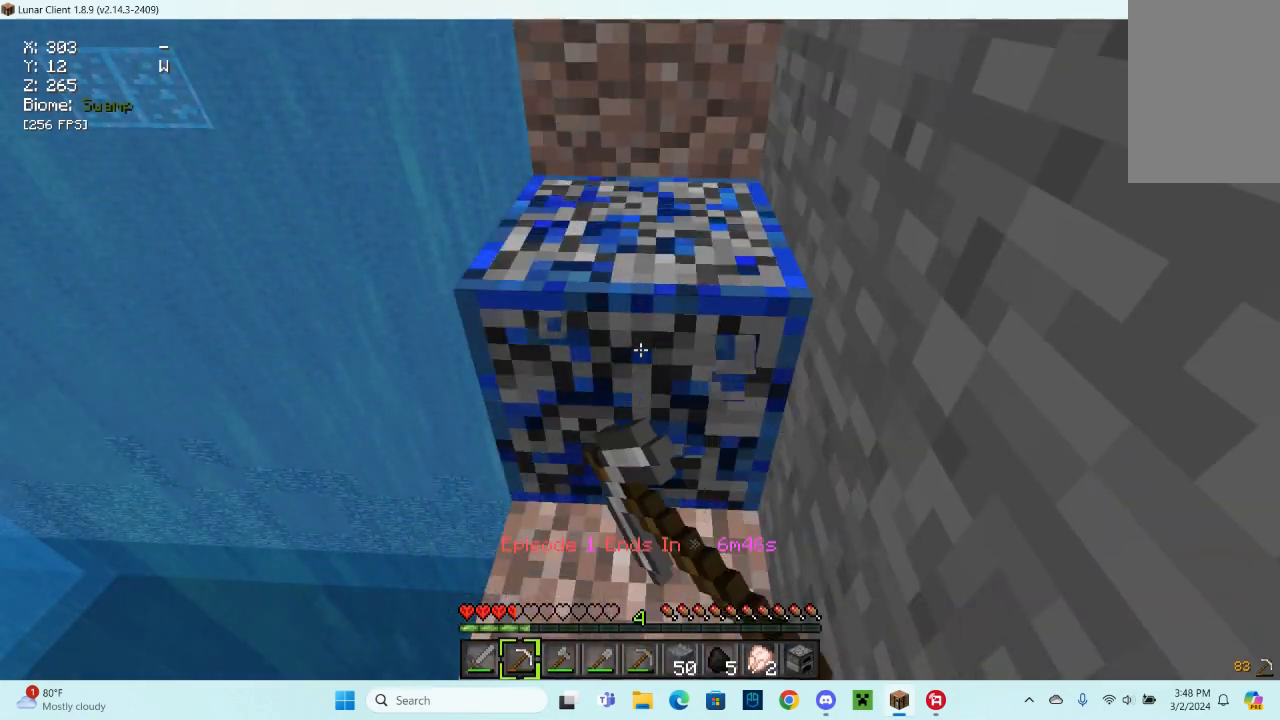
{"keys": [], "mouse": ["left"], "events": [[133, "w", "down"], [367, "w", "up"]]}
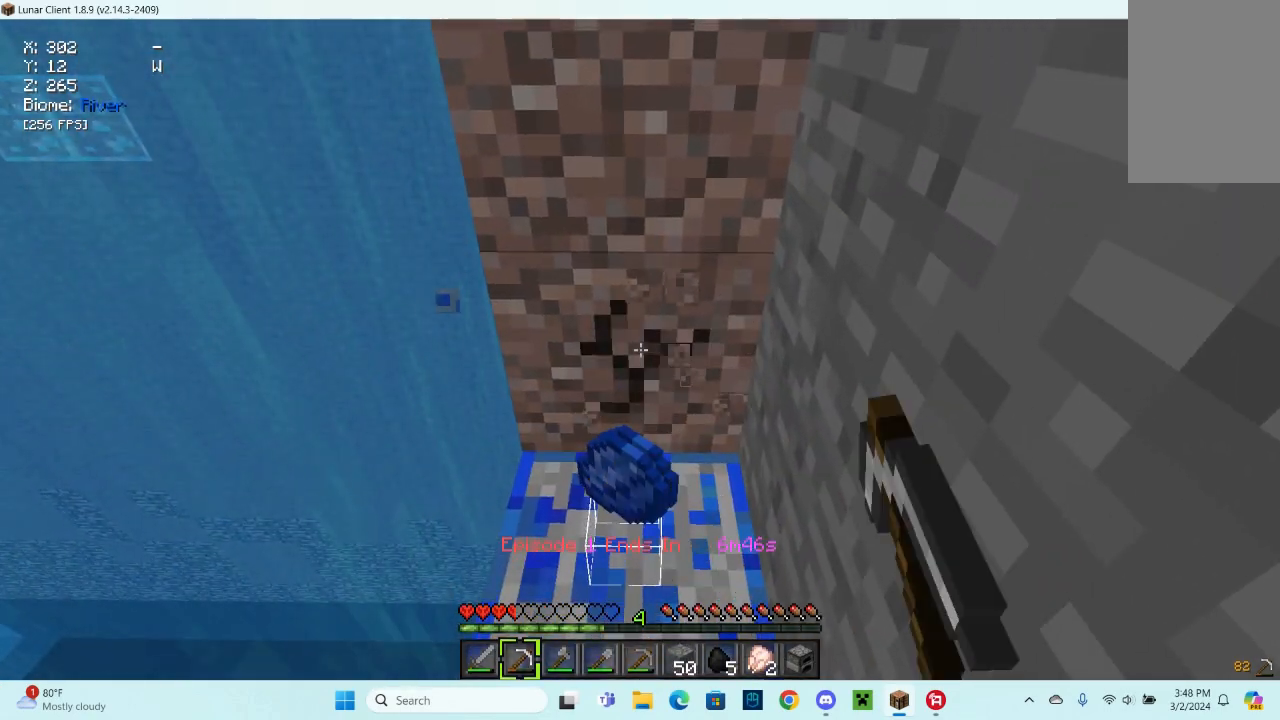
{"keys": [], "mouse": ["left"], "events": [[233, "w", "down"], [433, "w", "up"]]}
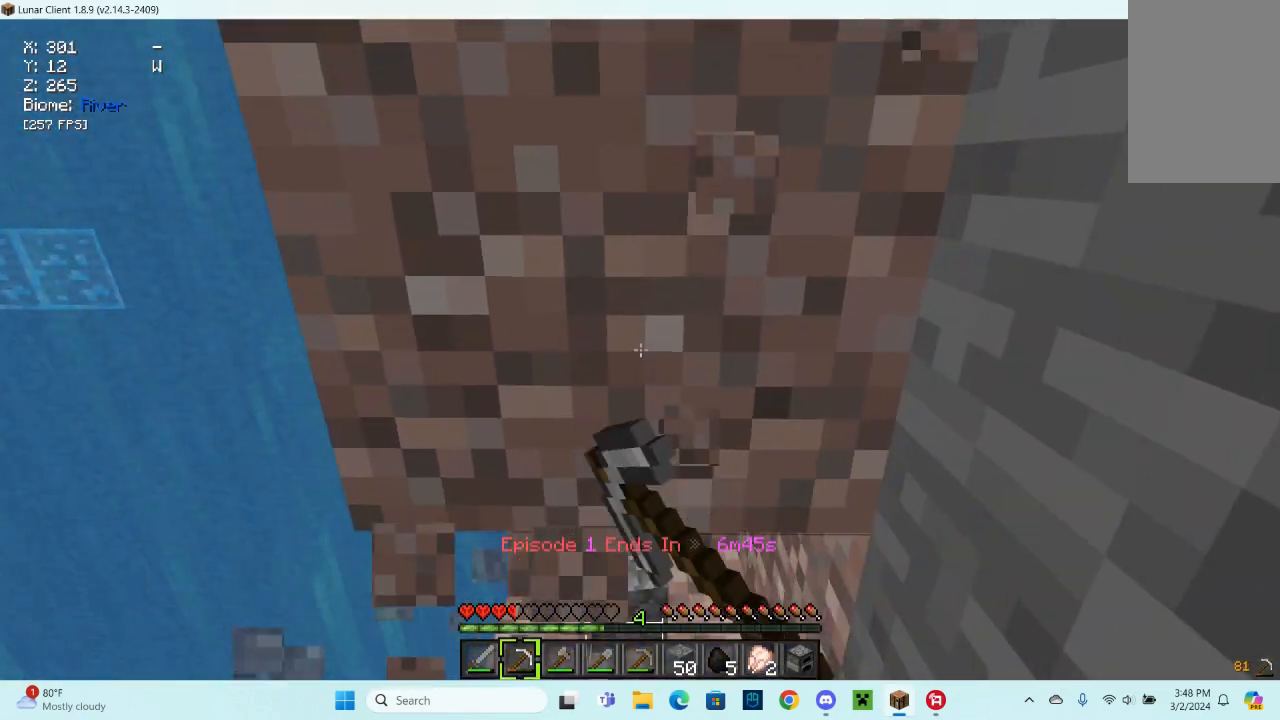
{"keys": [], "mouse": ["left"], "events": []}
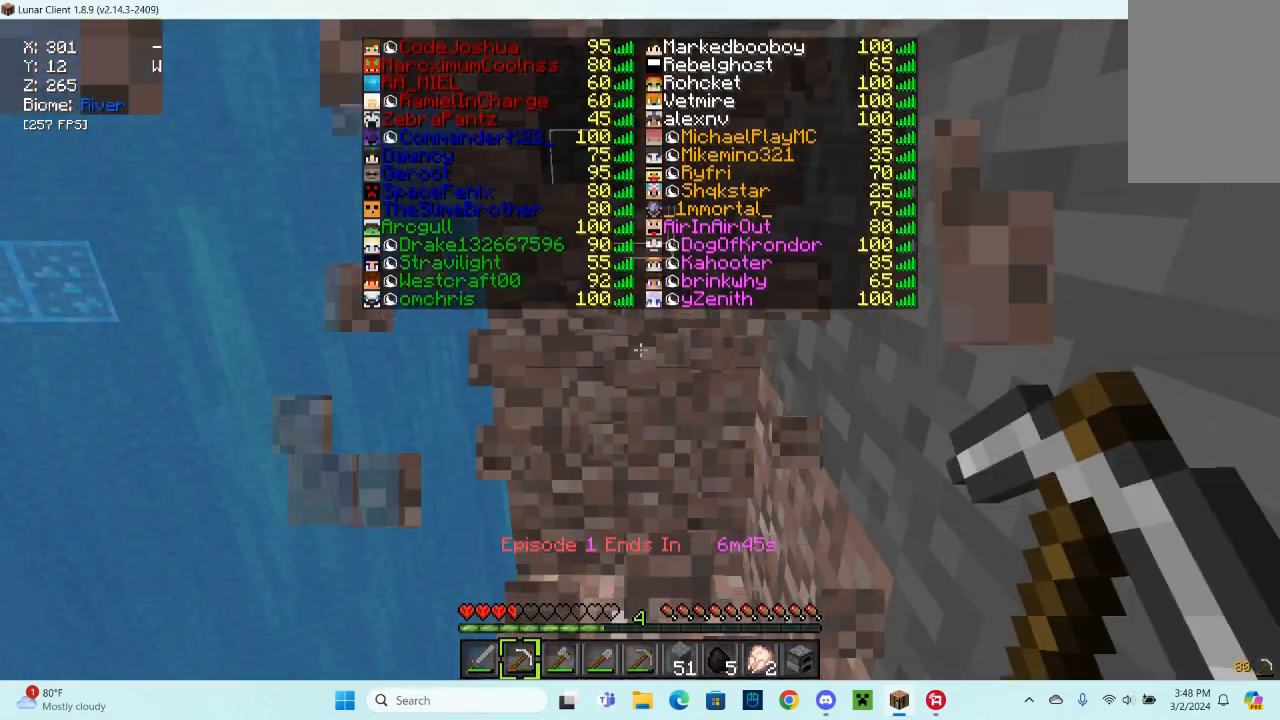
{"keys": [], "mouse": ["left"], "events": [[267, "w", "down"], [367, "w", "up"]]}
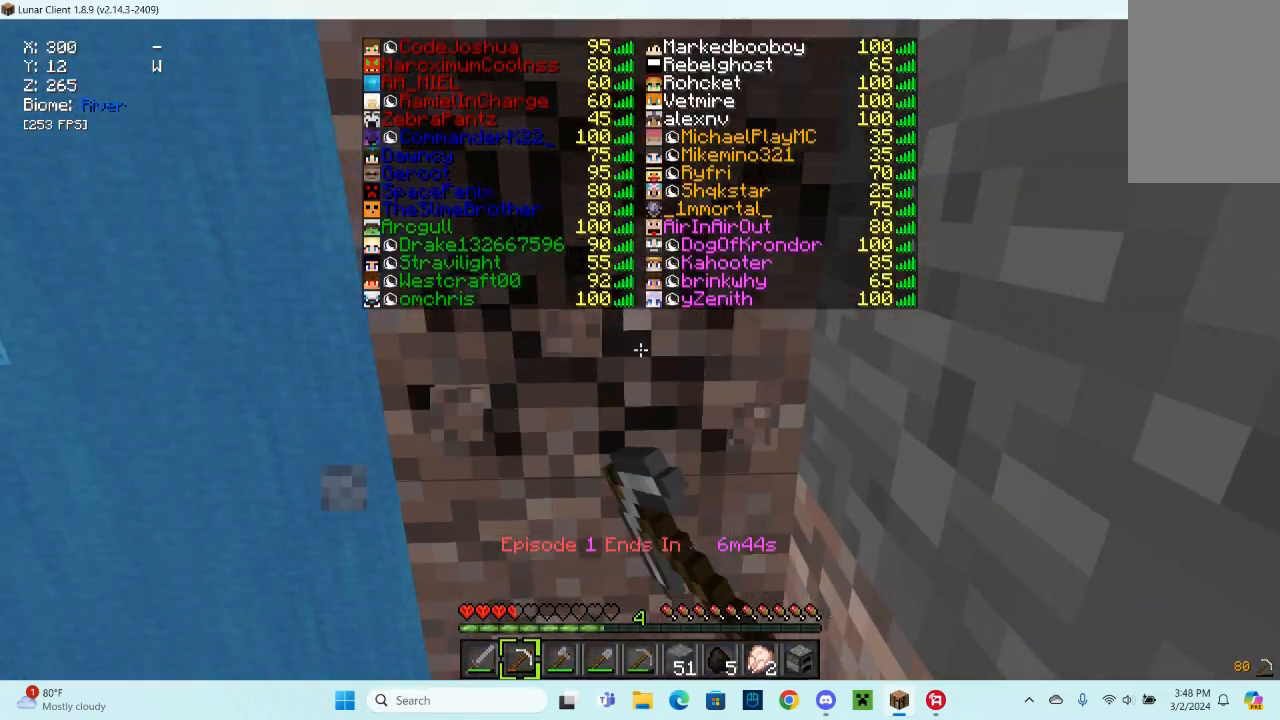
{"keys": [], "mouse": ["left"], "events": []}
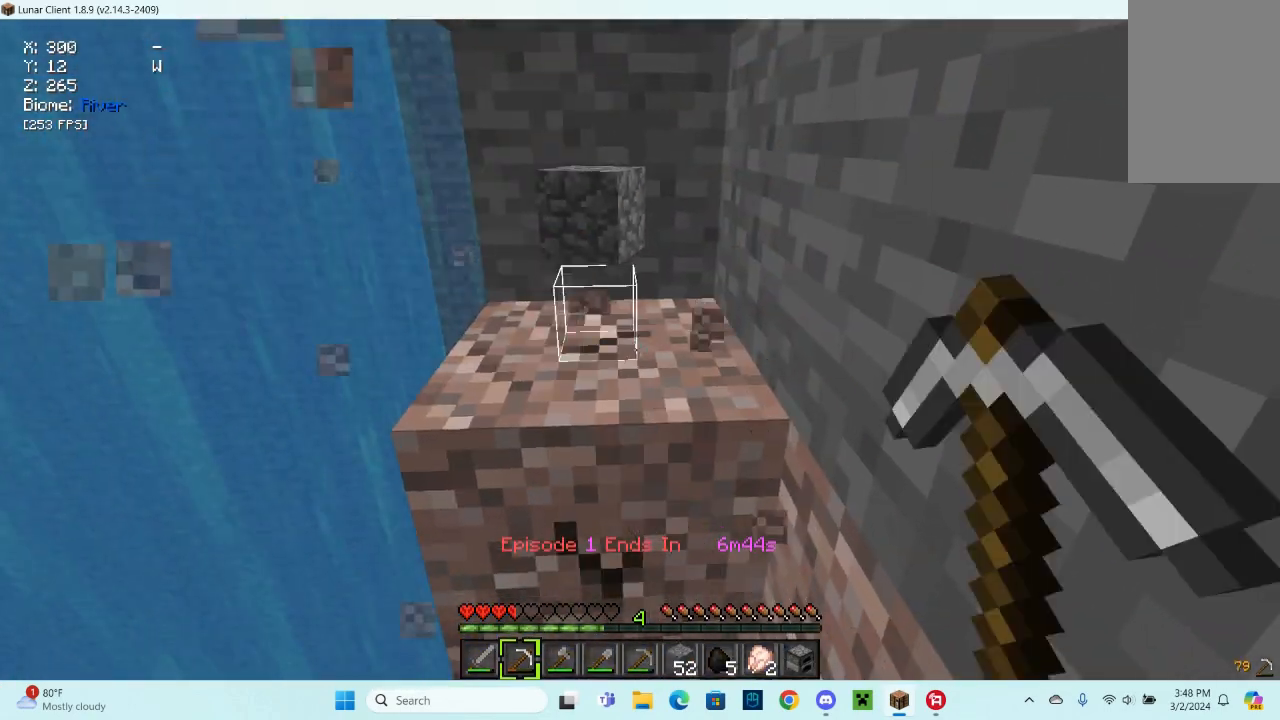
{"keys": ["w"], "mouse": ["left"], "events": [[333, "w", "down"]]}
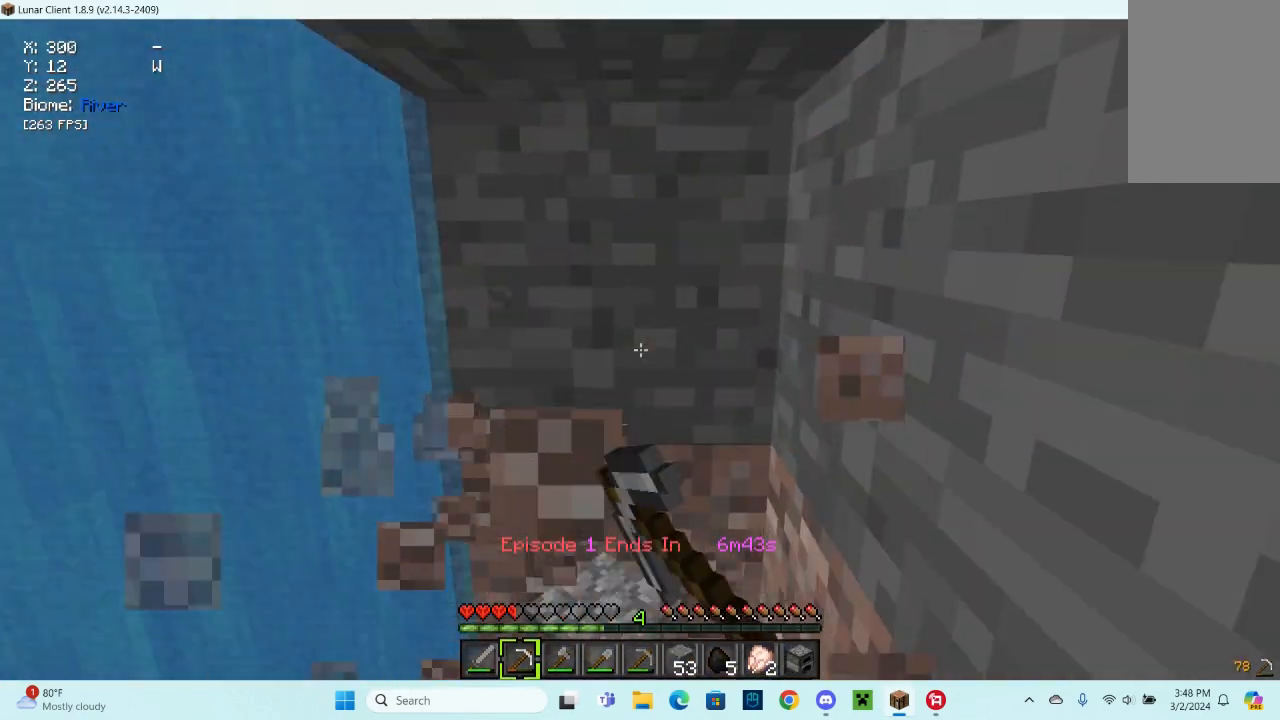
{"keys": [], "mouse": ["left"], "events": [[33, "w", "up"]]}
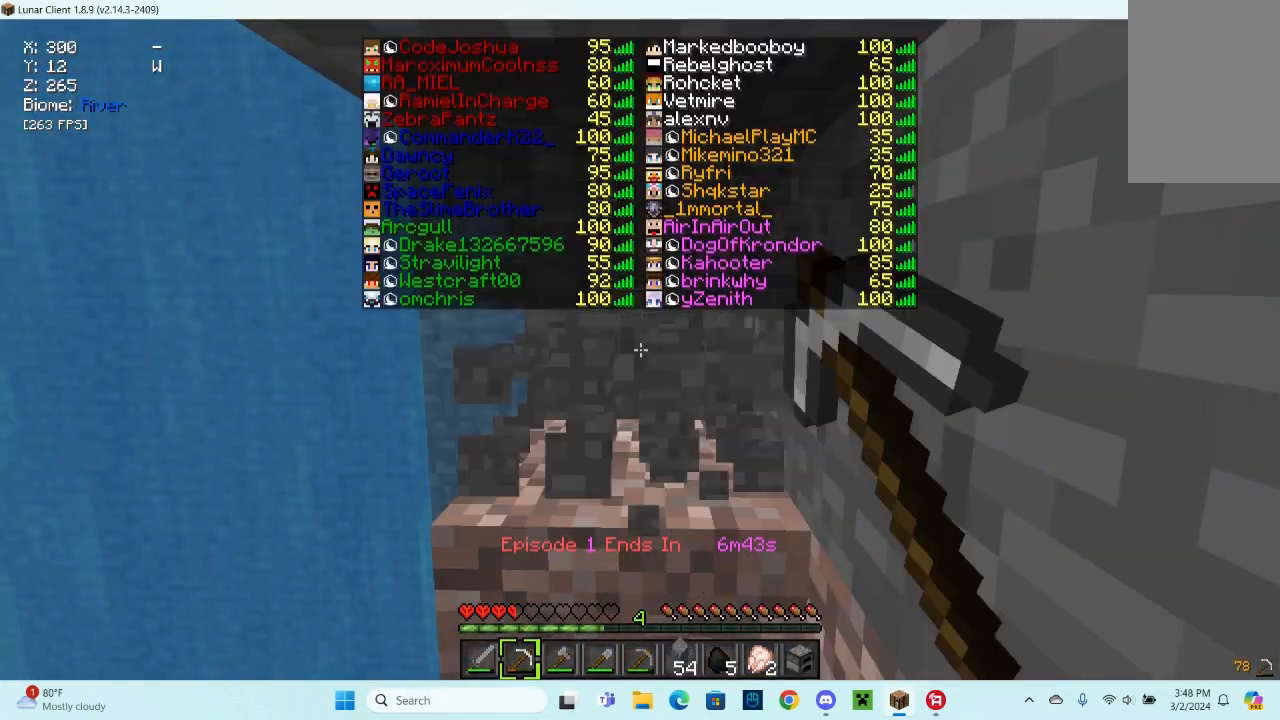
{"keys": [], "mouse": ["left"], "events": []}
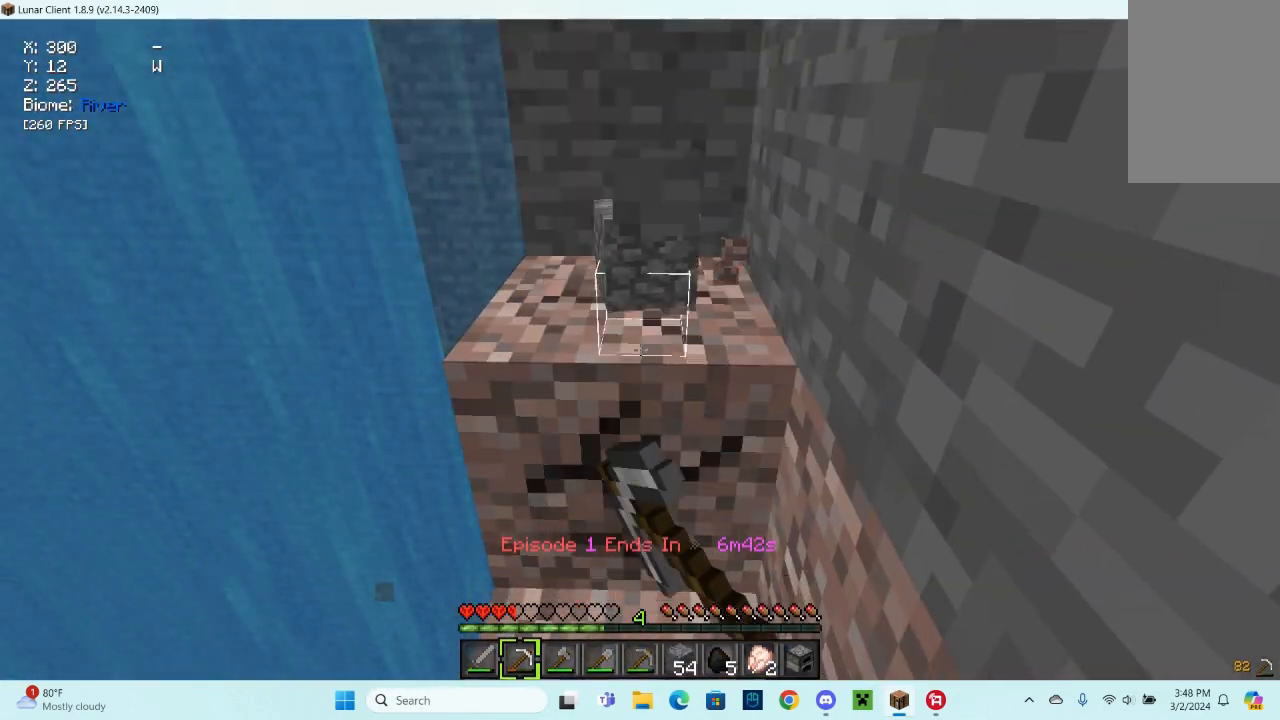
{"keys": [], "mouse": ["left"], "events": [[133, "w", "down"], [400, "w", "up"]]}
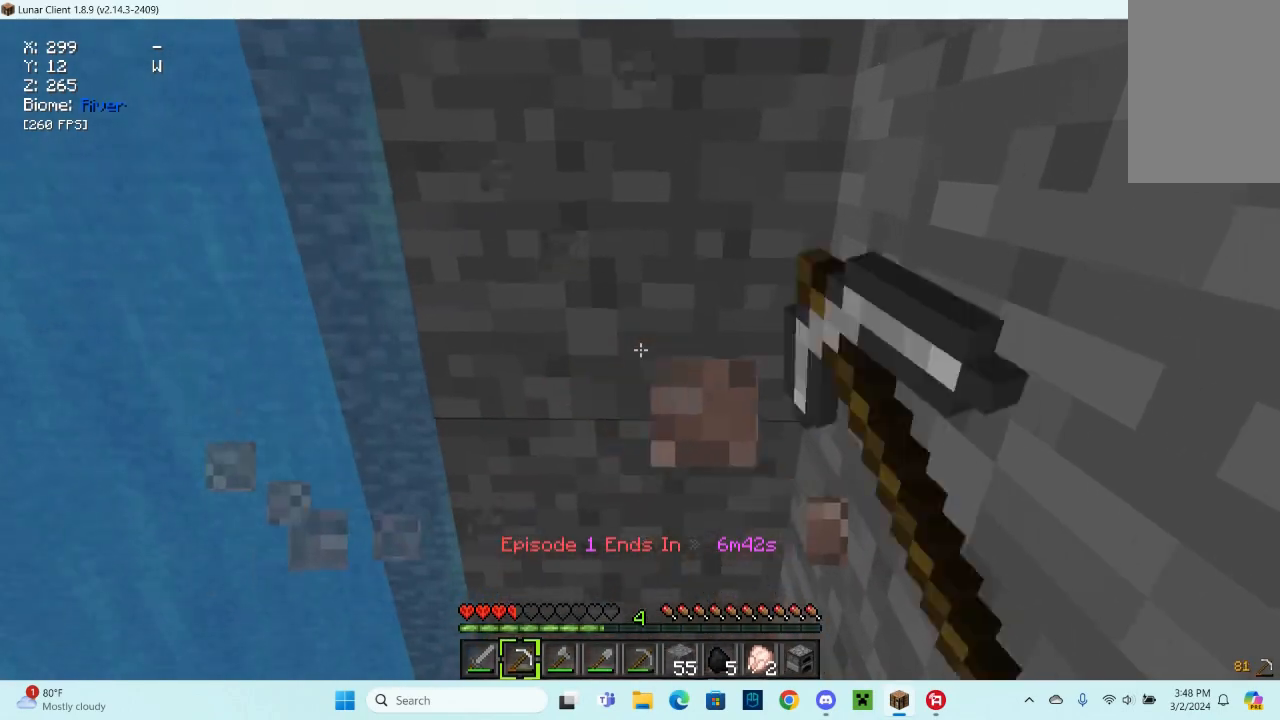
{"keys": [], "mouse": ["left"], "events": []}
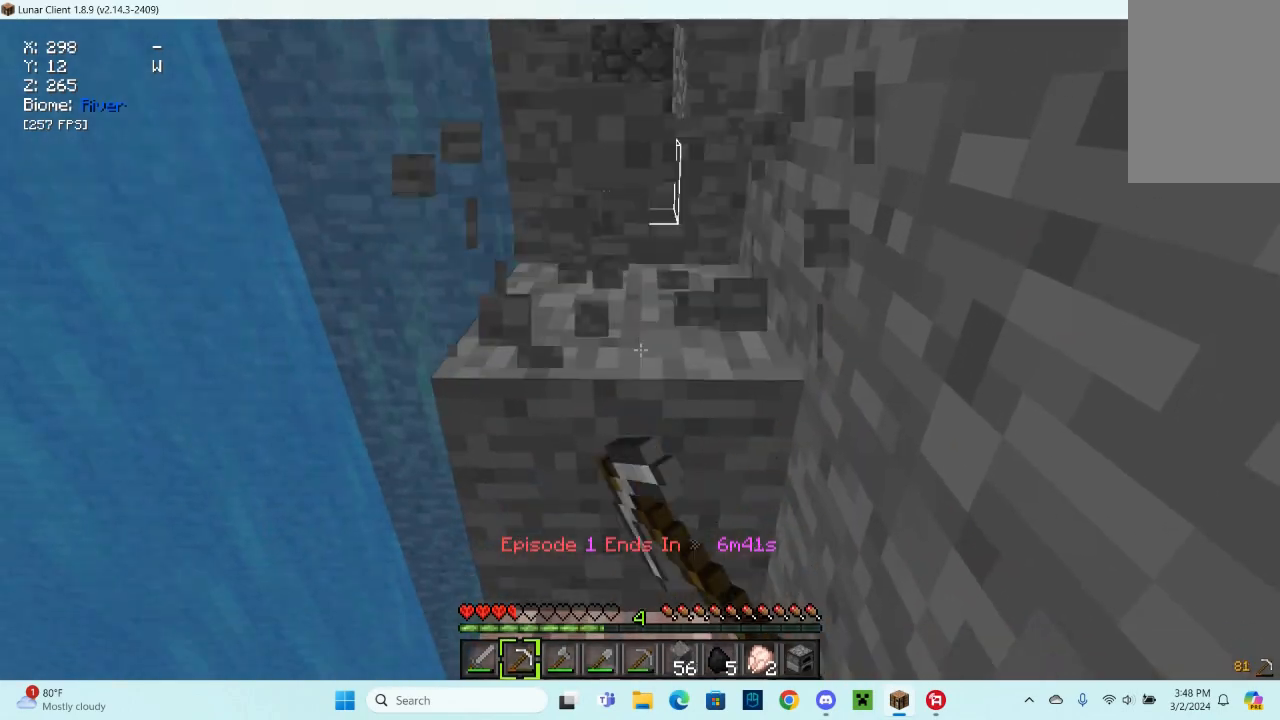
{"keys": [], "mouse": ["left"], "events": []}
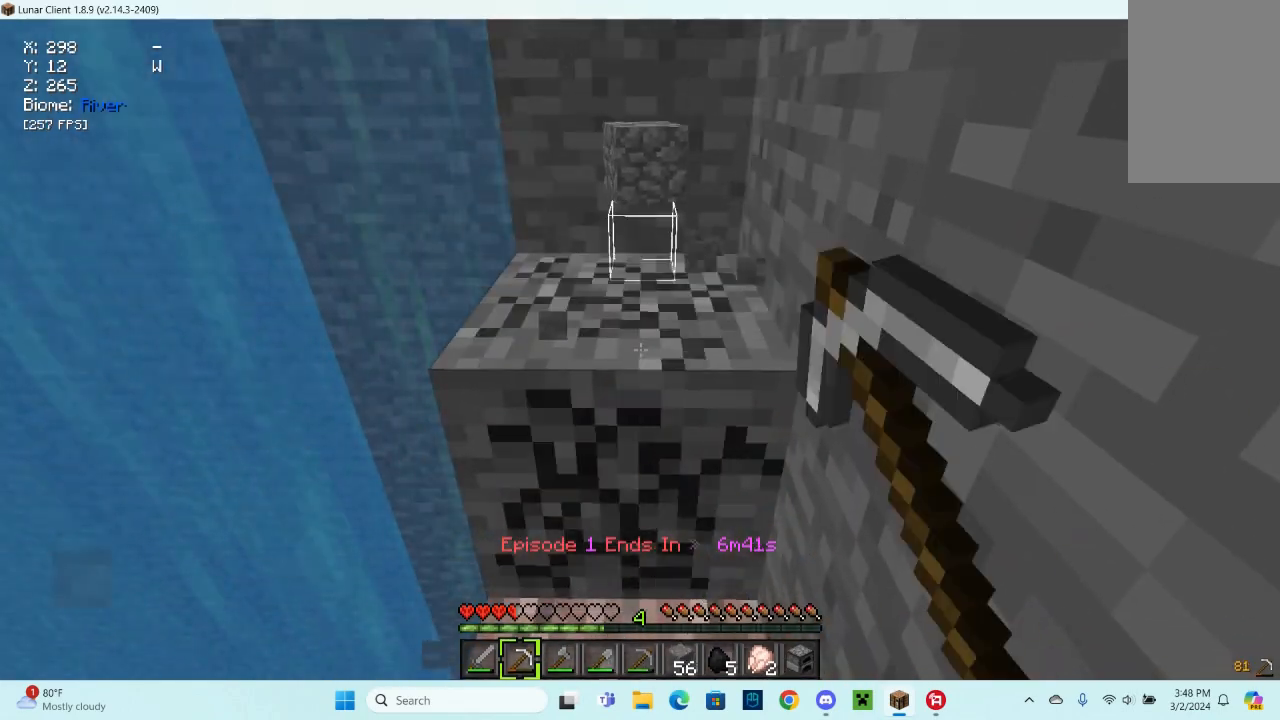
{"keys": [], "mouse": ["left"], "events": [[167, "w", "down"], [433, "w", "up"]]}
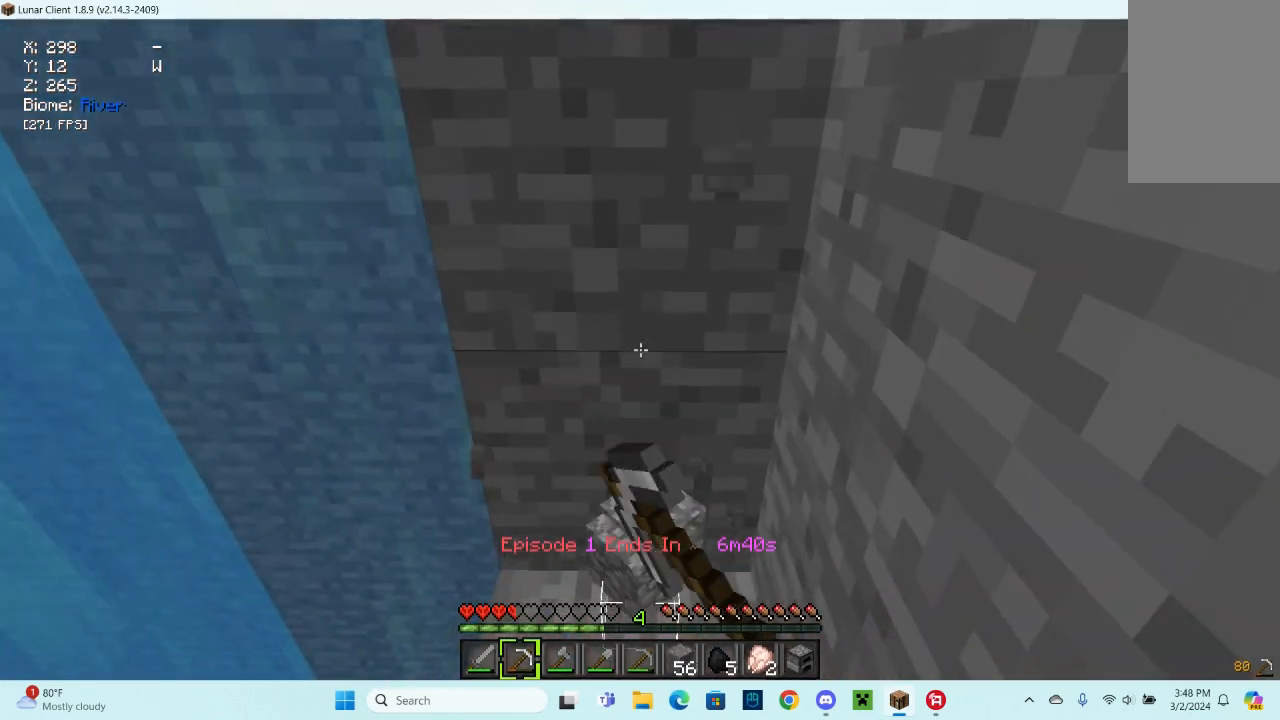
{"keys": [], "mouse": ["left"], "events": []}
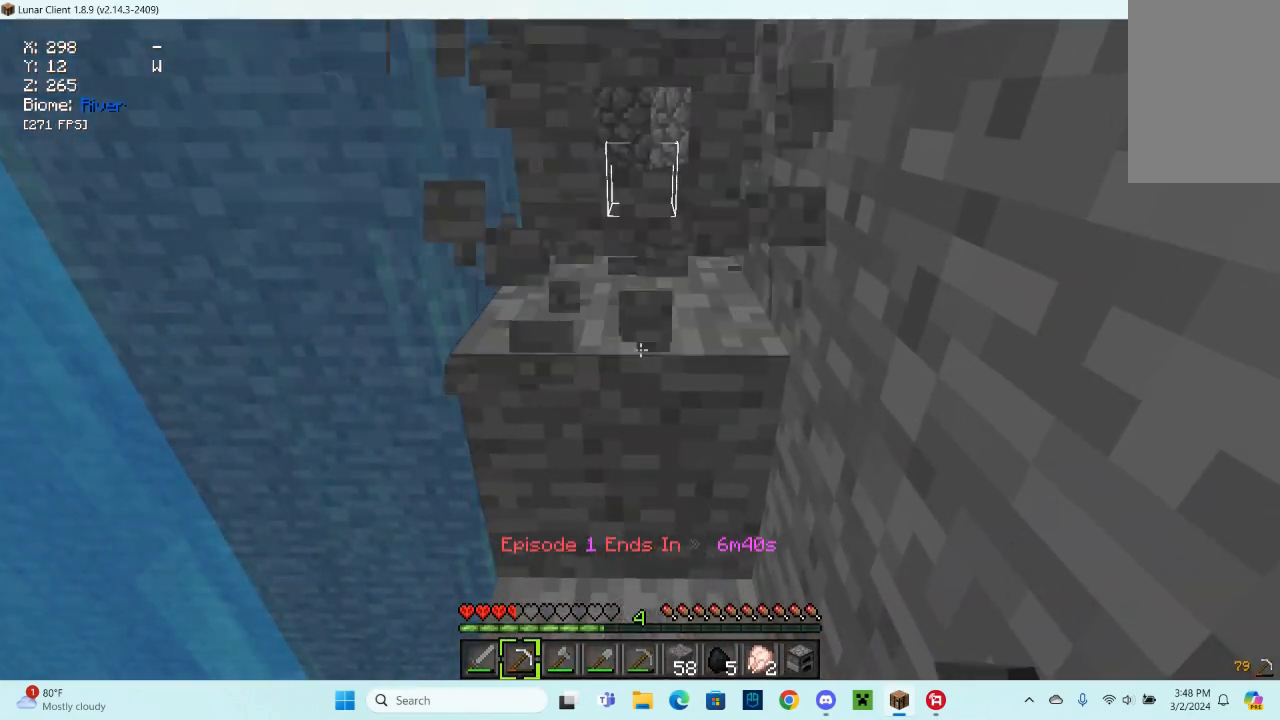
{"keys": ["w"], "mouse": ["left"], "events": [[167, "w", "down"], [333, "w", "up"], [500, "w", "down"]]}
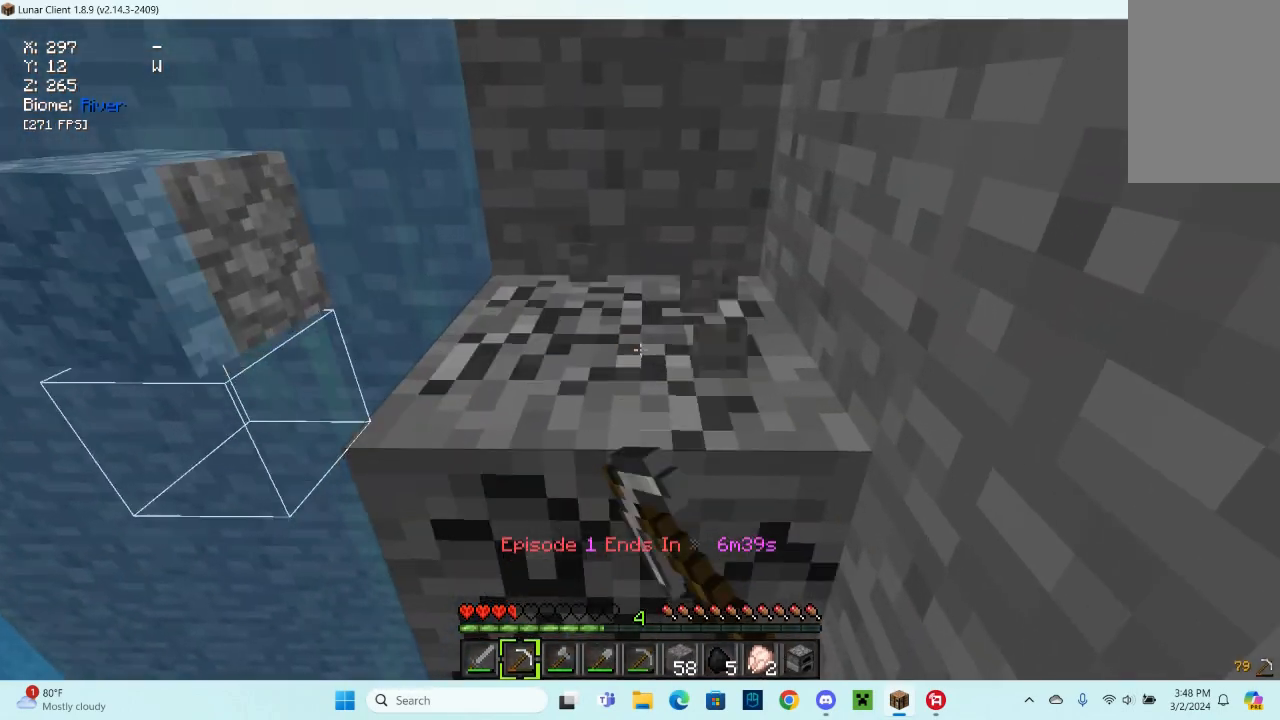
{"keys": [], "mouse": ["left"], "events": [[133, "d", "down"], [467, "d", "up"], [467, "w", "up"]]}
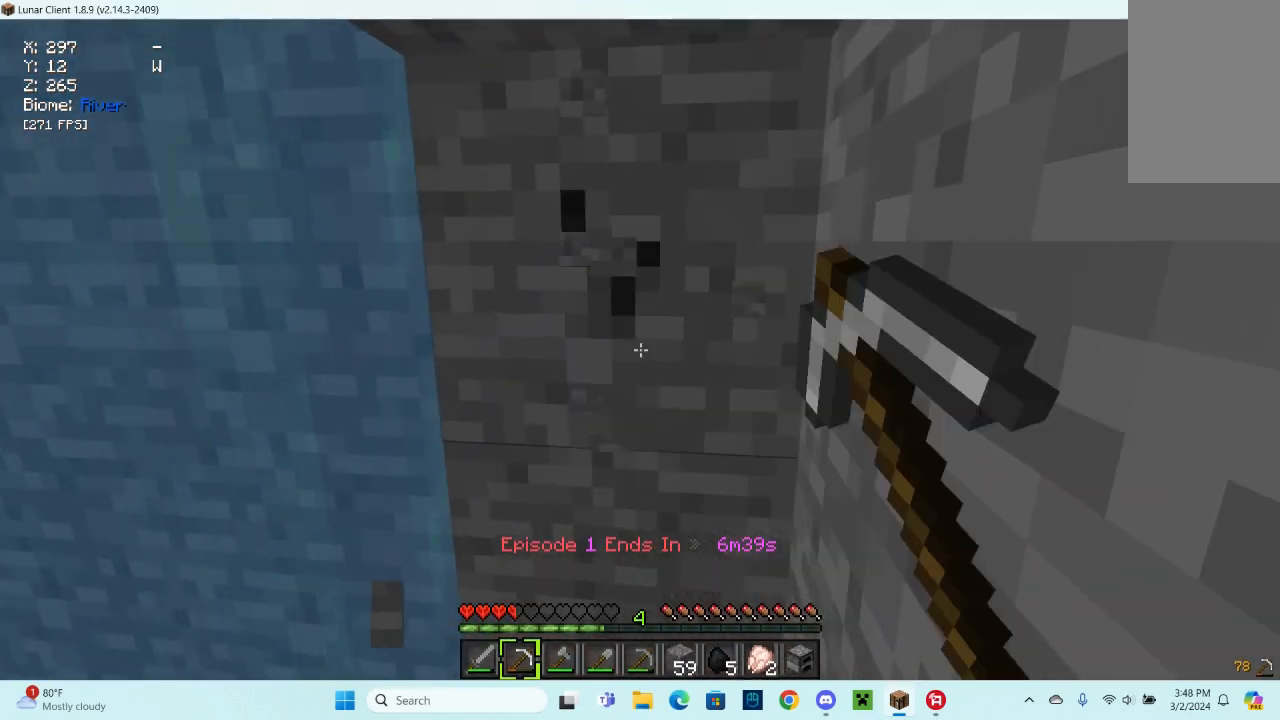
{"keys": ["d", "w"], "mouse": ["left"], "events": [[133, "w", "down"], [200, "d", "down"]]}